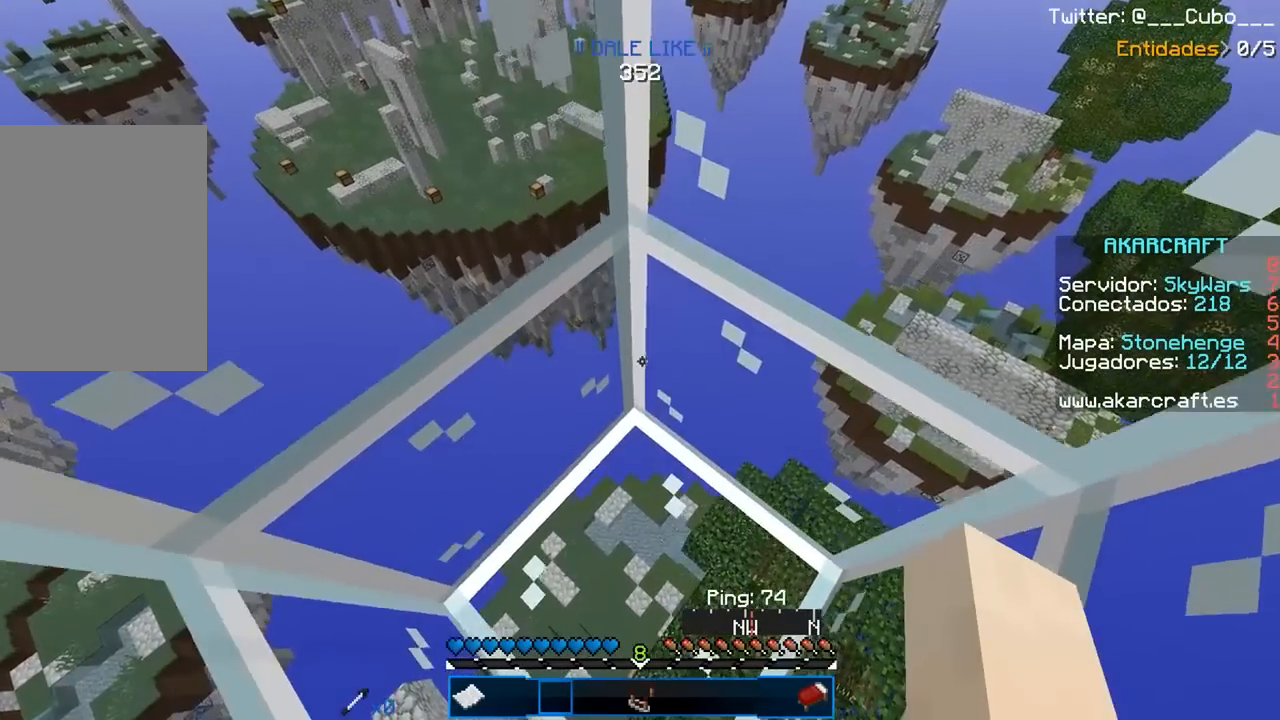
Gameplay with keyboard and mouse; each line is a JSON object with the keys and mouse buttons held at the frame after it. "events" lists presses ("down") and releases ("up") of "a", "d", "s", "w", "mouse_left" and "mouse_right" between this image and that frame as [ms after this image, input, new state], when the widget could be followed in between. "mouse_left", "mouse_right" = the "left", "right" buttons of the "mouse" list. No other keys are recorded. Fast repeated clicks can show as one long hold. Mouse movement is not recorded.
{"keys": [], "mouse": [], "events": [[150, "w", "up"]]}
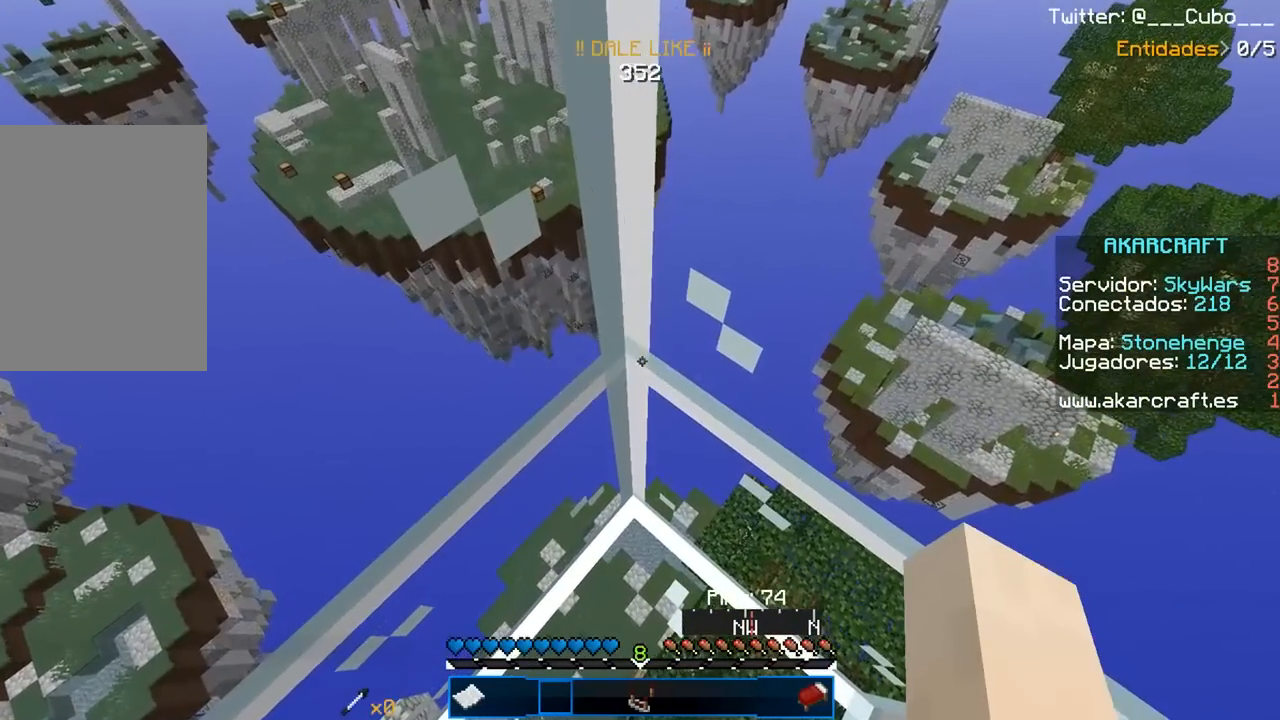
{"keys": [], "mouse": [], "events": []}
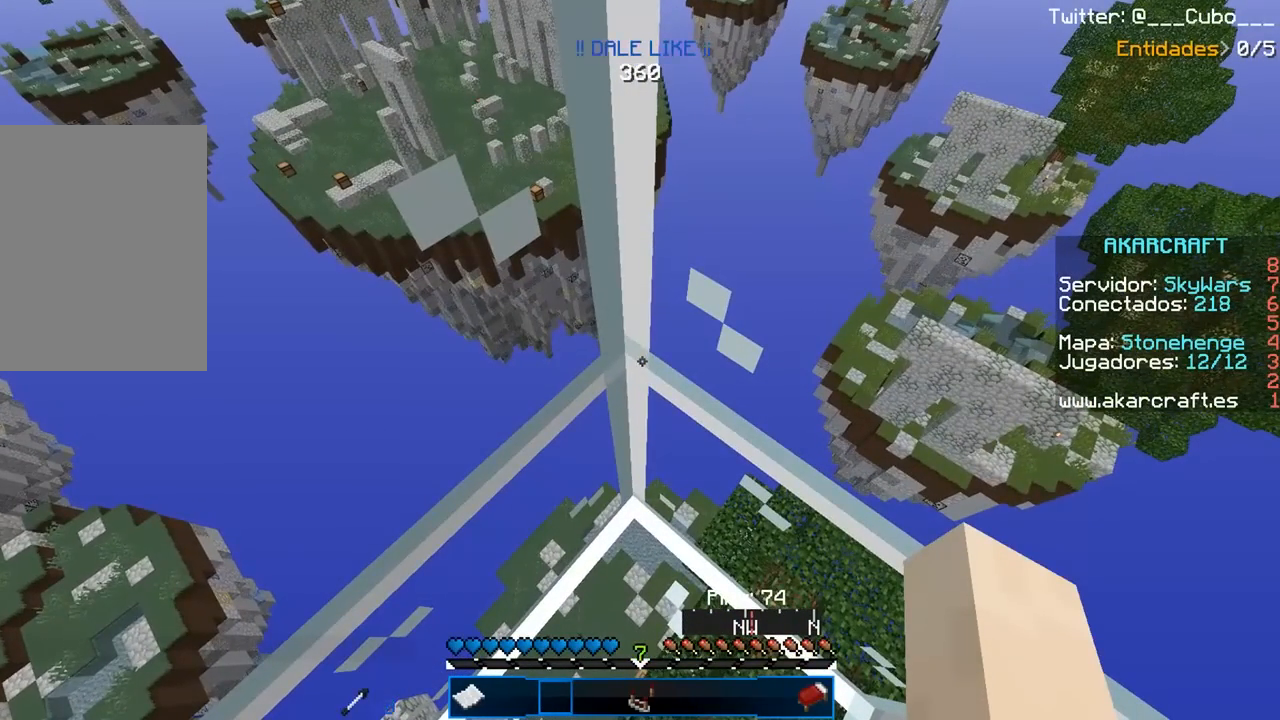
{"keys": [], "mouse": [], "events": []}
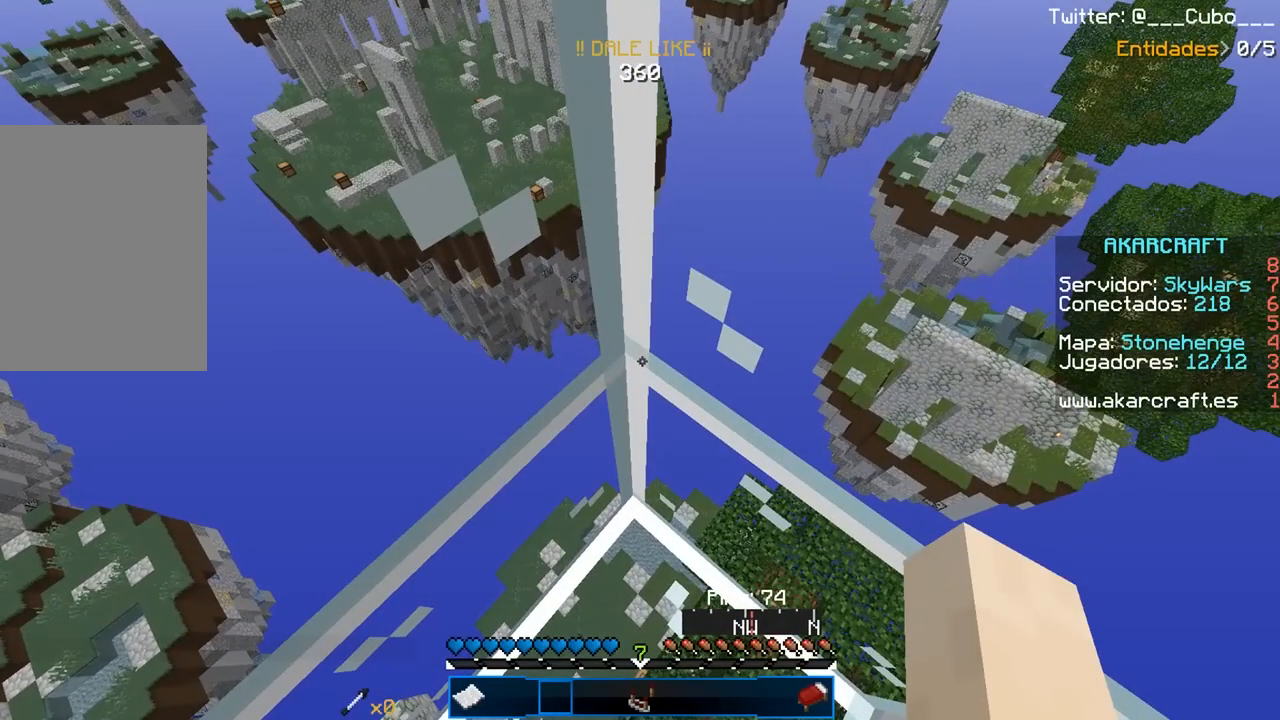
{"keys": [], "mouse": [], "events": []}
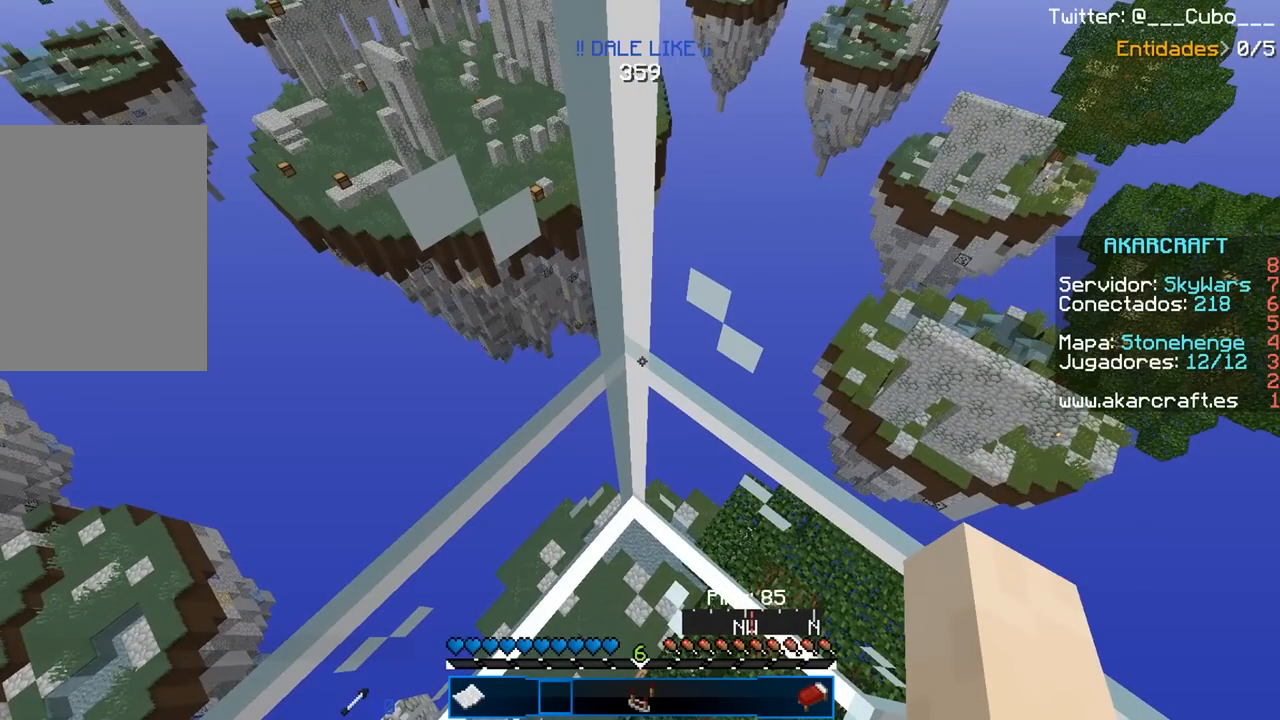
{"keys": [], "mouse": [], "events": []}
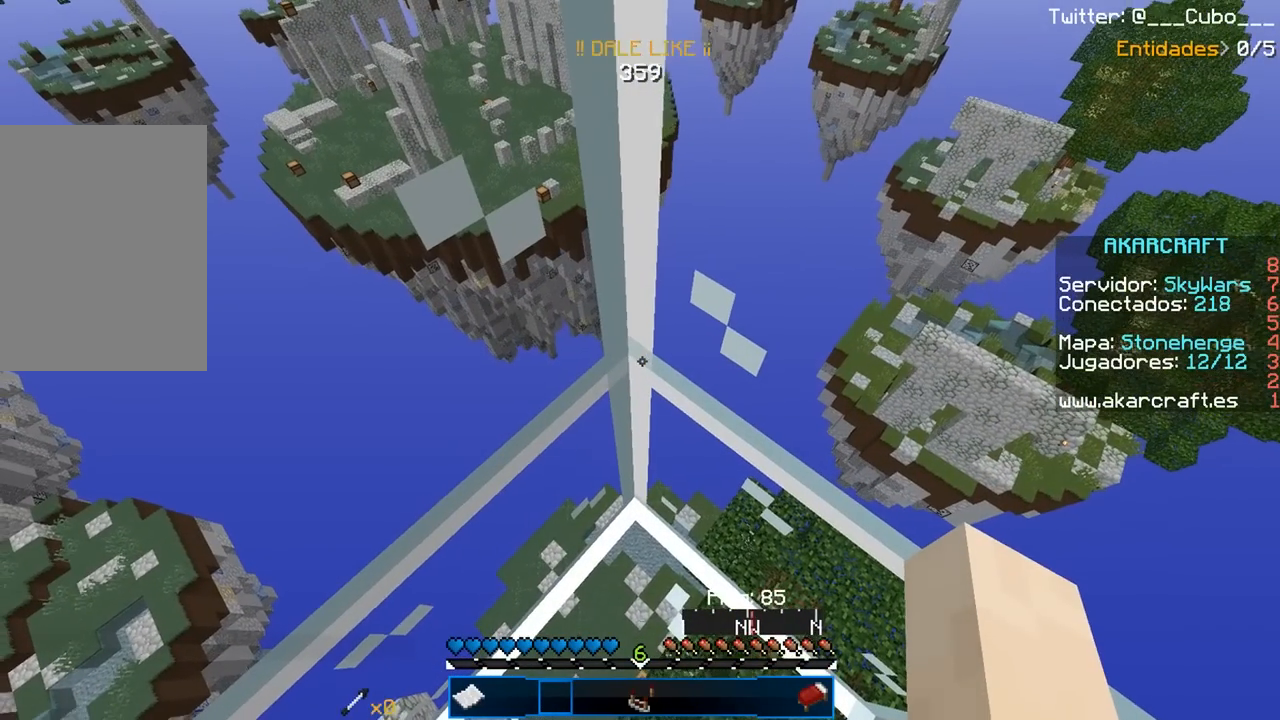
{"keys": ["s"], "mouse": [], "events": [[500, "s", "down"]]}
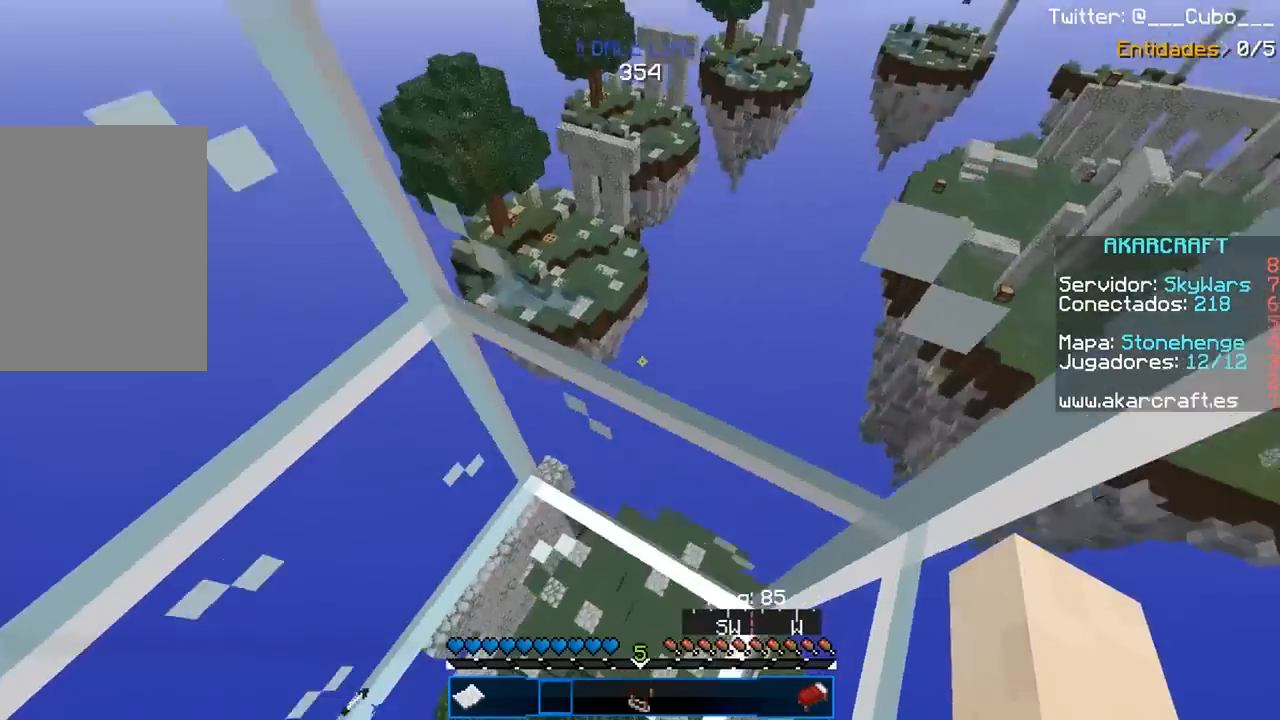
{"keys": [], "mouse": [], "events": [[217, "s", "up"]]}
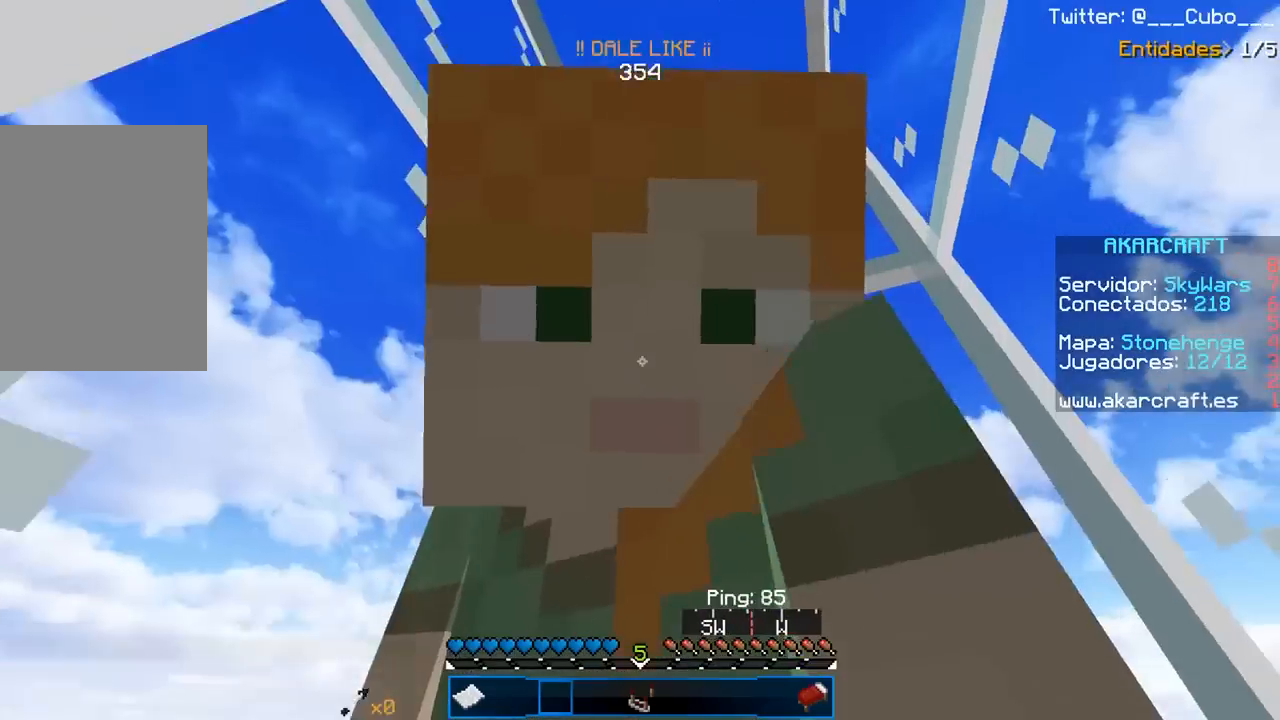
{"keys": [], "mouse": [], "events": [[350, "w", "down"], [467, "w", "up"]]}
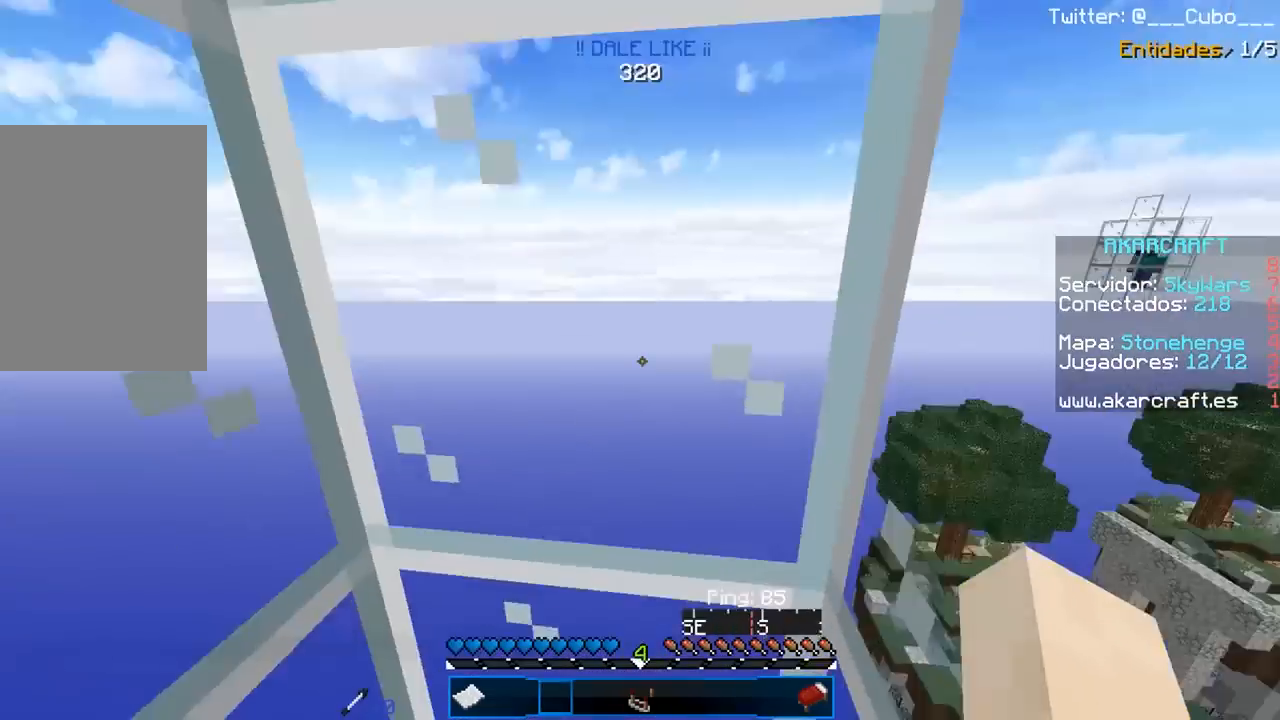
{"keys": [], "mouse": [], "events": [[50, "s", "down"], [267, "s", "up"]]}
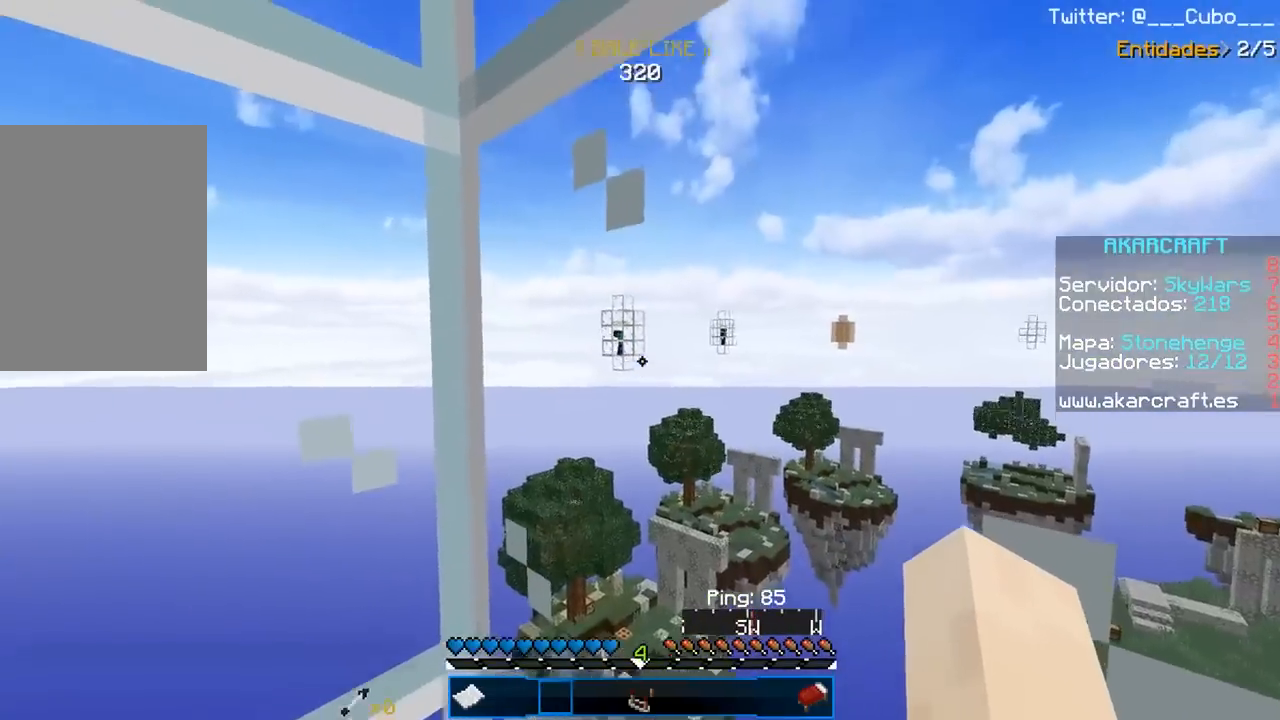
{"keys": [], "mouse": [], "events": [[50, "a", "down"], [133, "a", "up"]]}
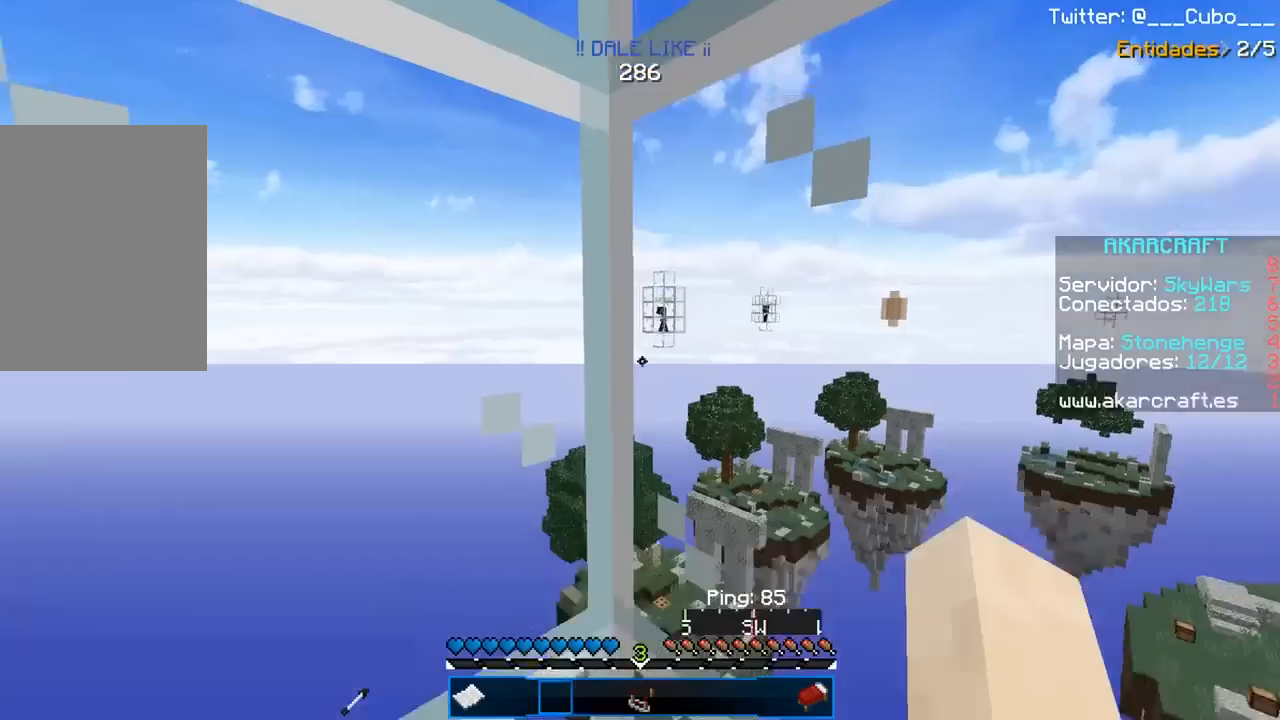
{"keys": ["w"], "mouse": [], "events": [[200, "a", "down"], [350, "a", "up"], [400, "w", "down"]]}
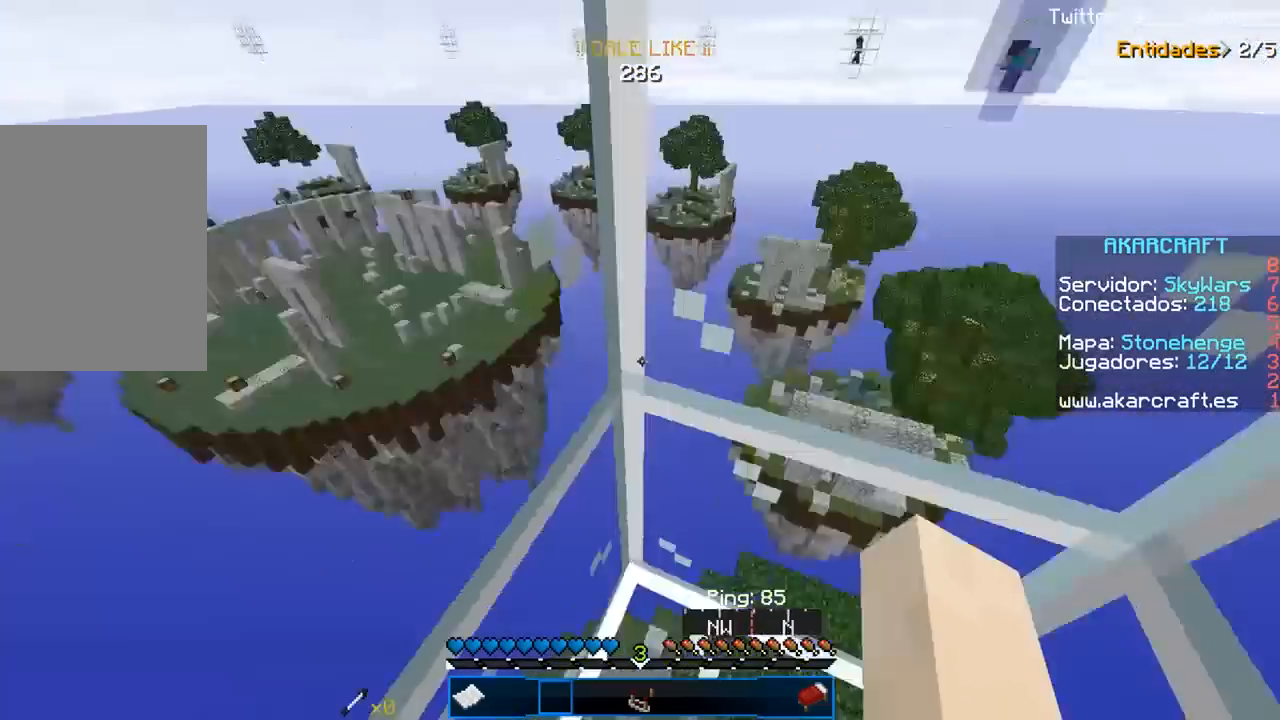
{"keys": ["w"], "mouse": [], "events": [[50, "w", "up"], [200, "s", "down"], [300, "s", "up"], [400, "w", "down"]]}
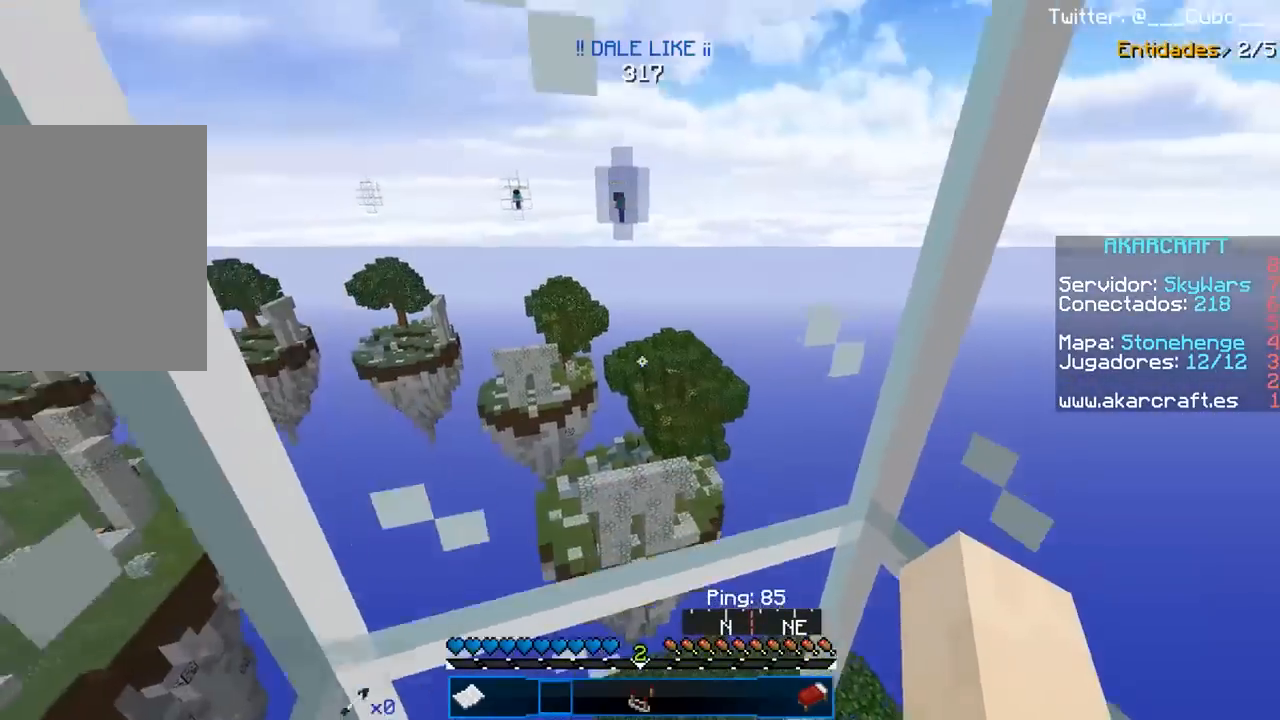
{"keys": [], "mouse": [], "events": [[33, "w", "up"], [250, "s", "down"], [433, "s", "up"]]}
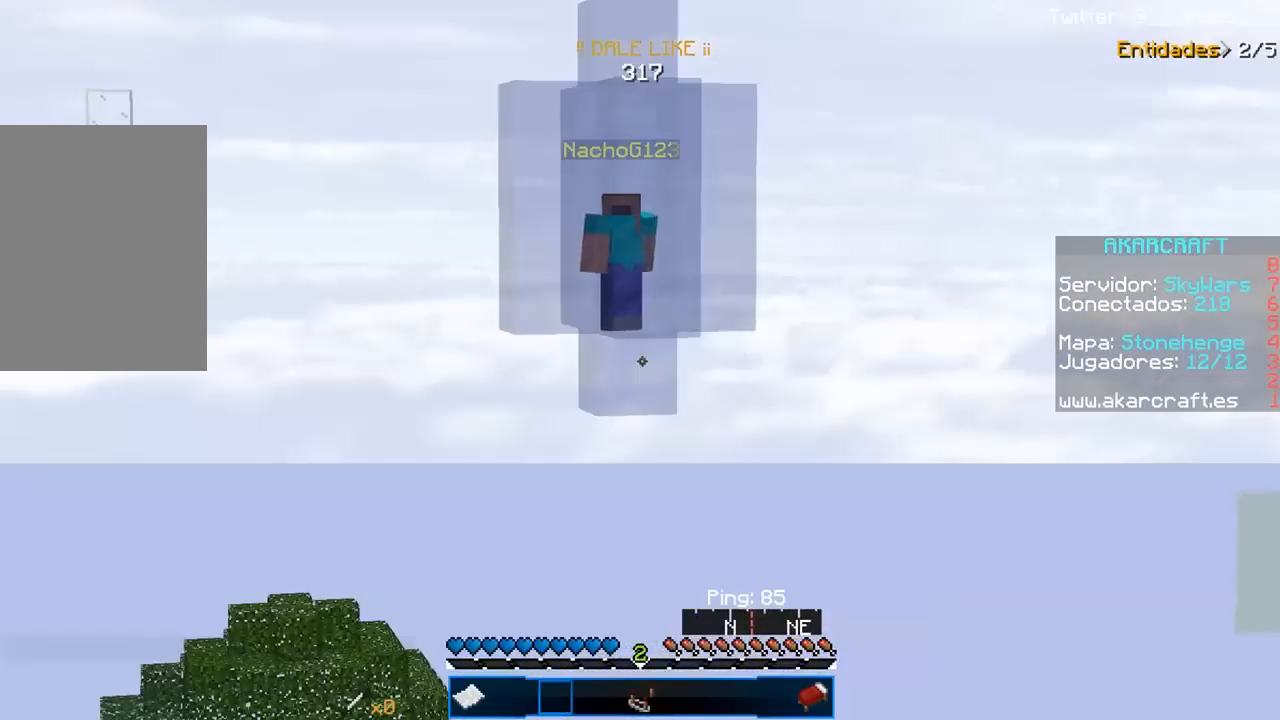
{"keys": [], "mouse": [], "events": []}
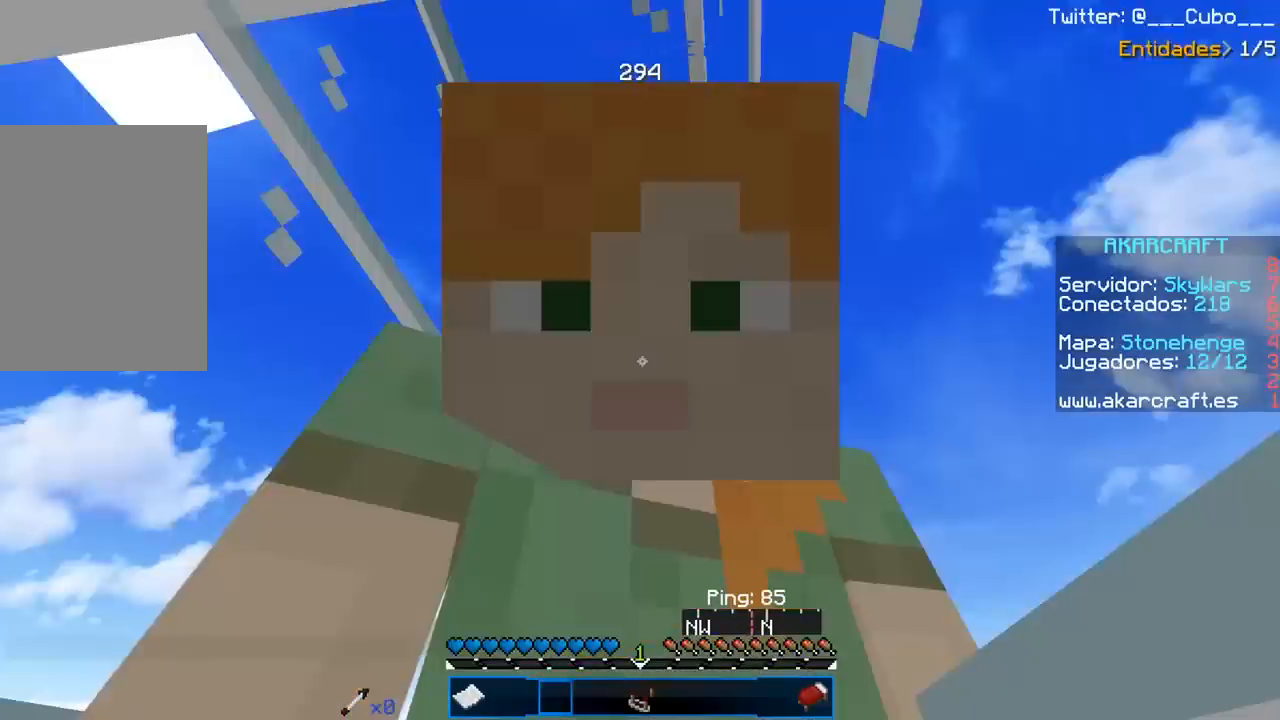
{"keys": ["w"], "mouse": [], "events": [[383, "w", "down"]]}
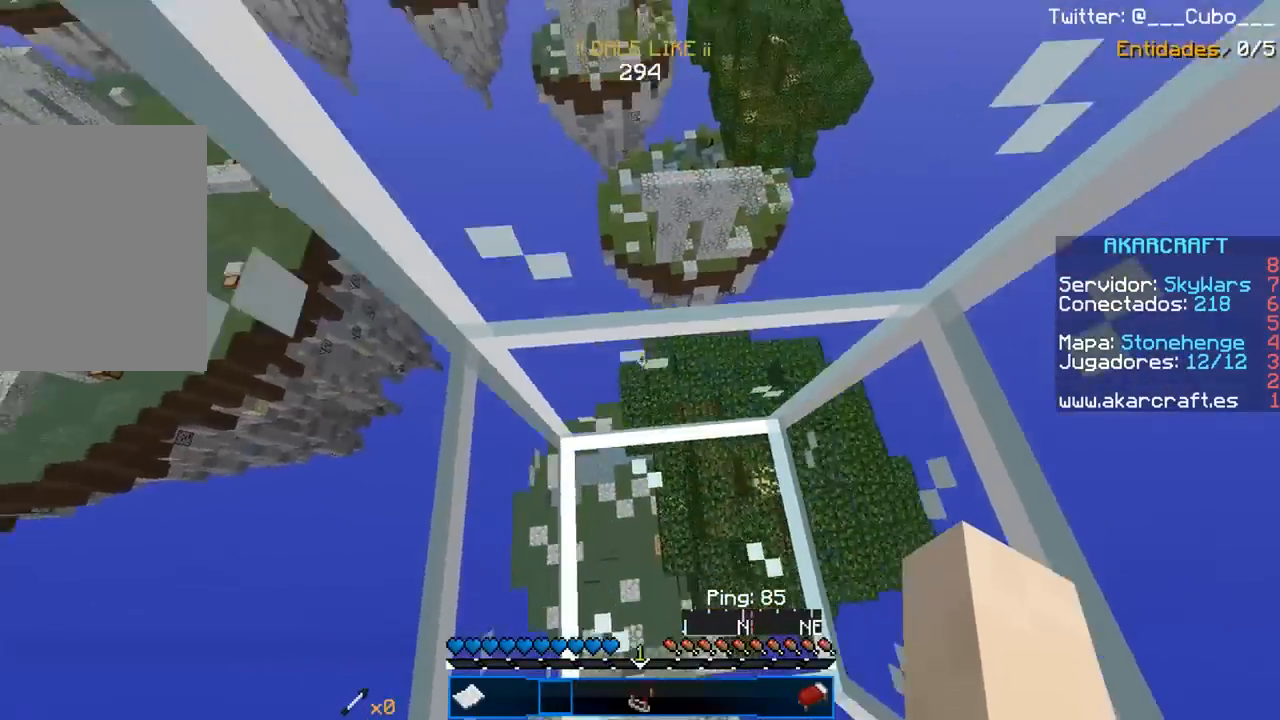
{"keys": [], "mouse": [], "events": [[50, "w", "up"], [150, "a", "down"], [150, "s", "down"], [250, "a", "up"], [417, "s", "up"]]}
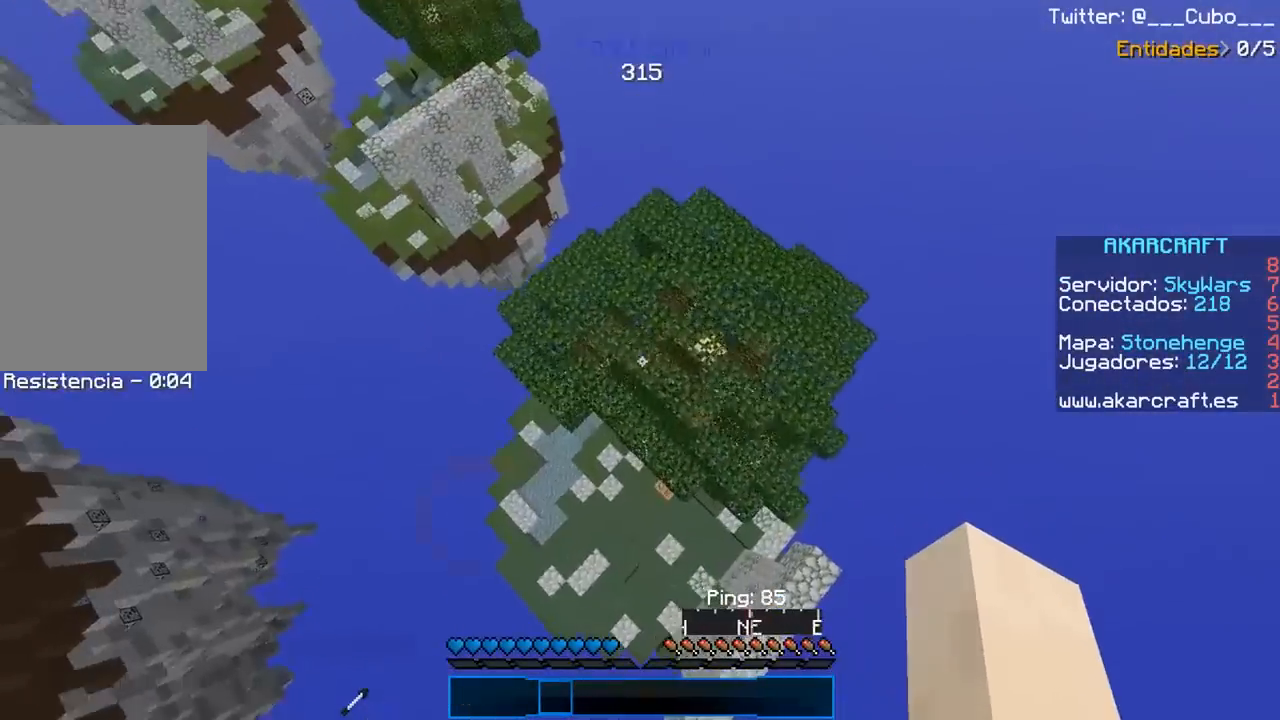
{"keys": [], "mouse": [], "events": []}
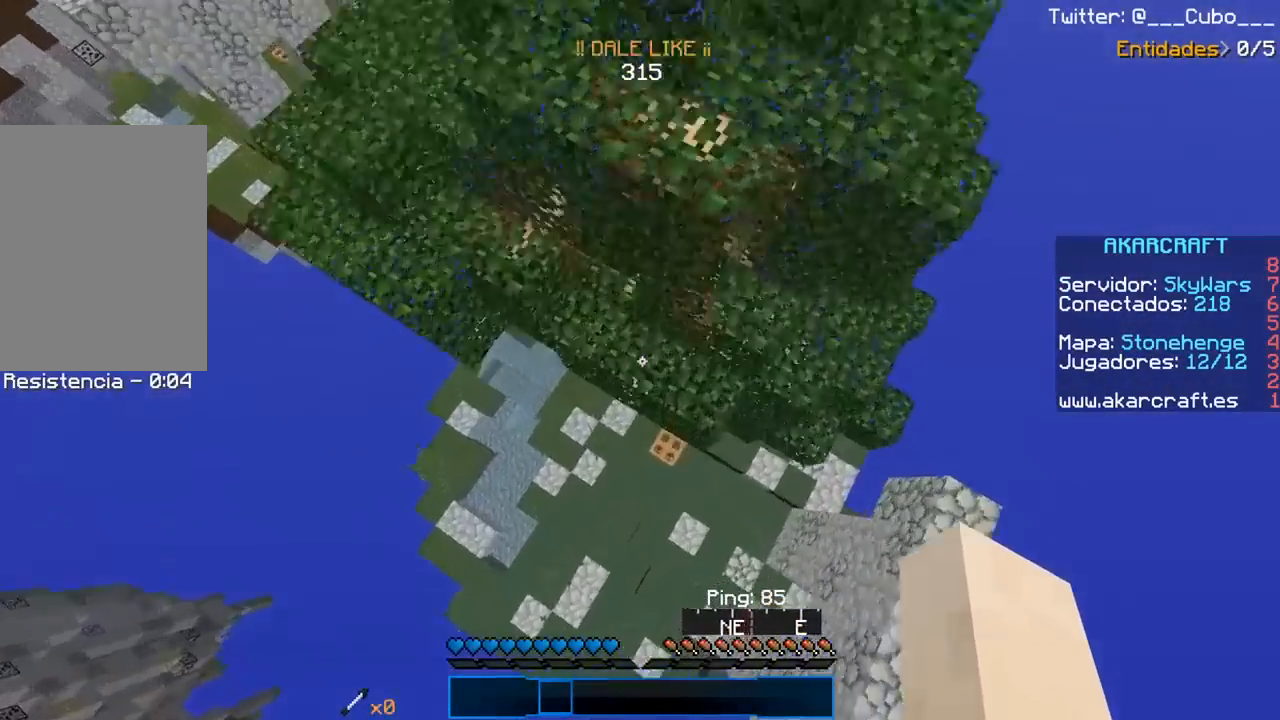
{"keys": ["d", "w"], "mouse": [], "events": [[50, "w", "down"], [450, "d", "down"]]}
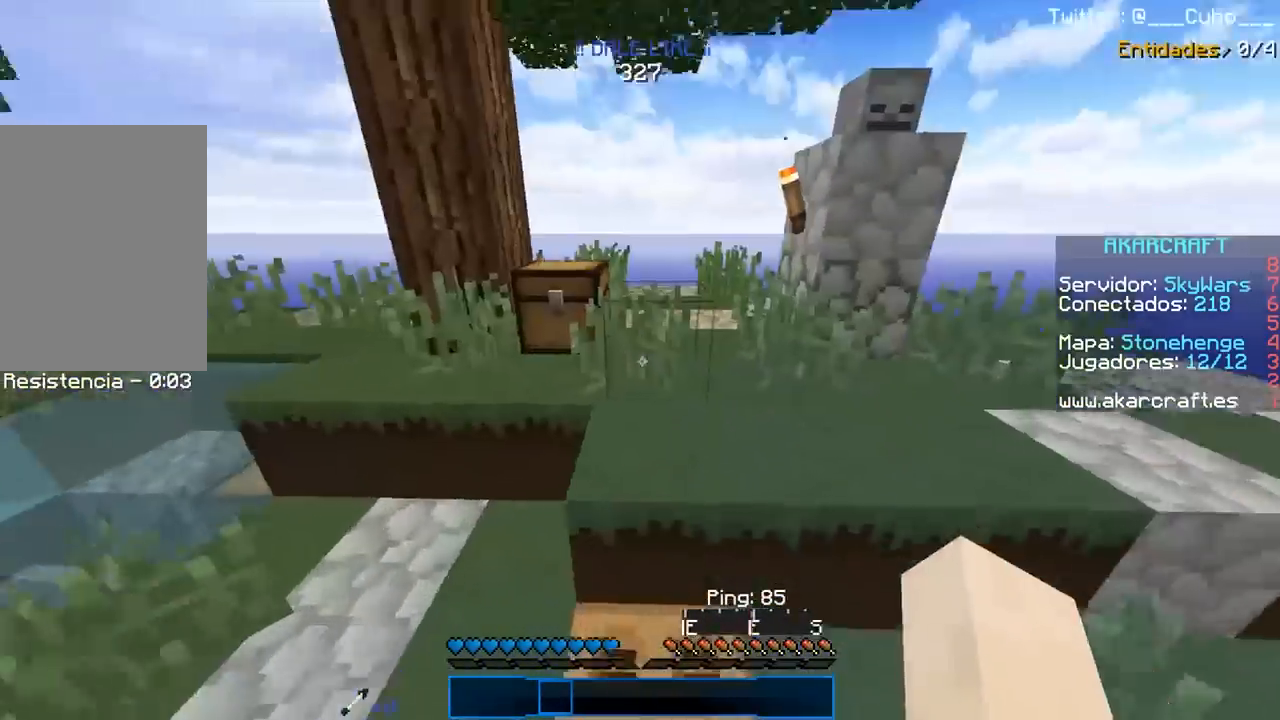
{"keys": ["d", "w"], "mouse": [], "events": [[133, "d", "up"], [400, "d", "down"]]}